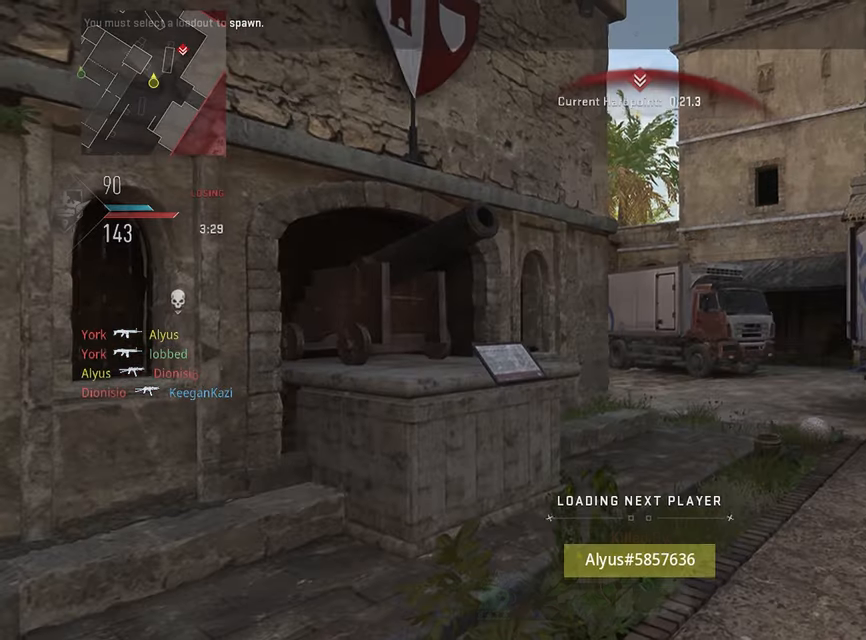
Gameplay with a controller (PlayStation layout); each line is a JSON object with the inputs held at the frame after it. "events" lists button and stick changes between this image and that frame as [ms after this image, input, new state], when the widget could be followed in between.
{"buttons": [], "left_stick": "up", "right_stick": "center", "events": [[50, "SQUARE", "down"], [183, "SQUARE", "up"], [333, "SQUARE", "down"], [366, "left_stick", "up"], [466, "SQUARE", "up"]]}
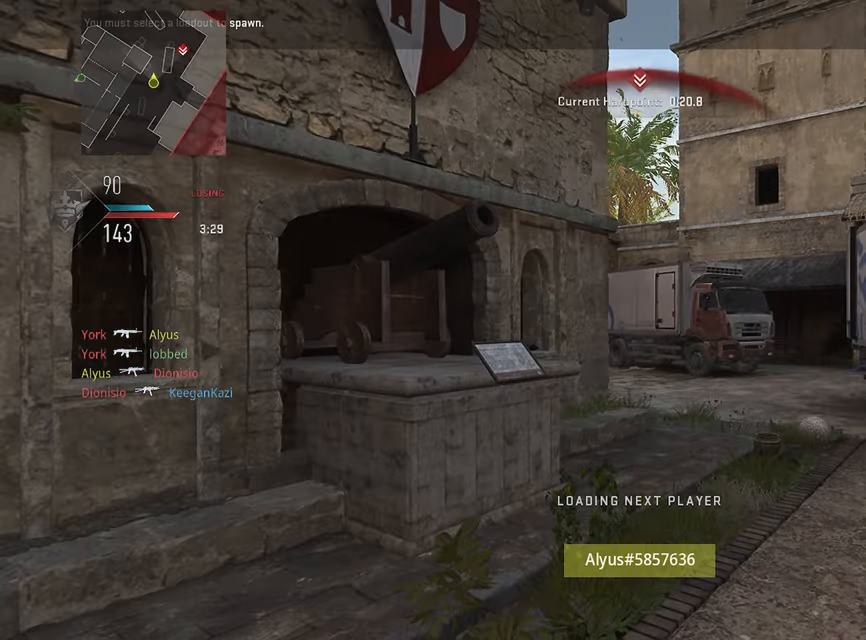
{"buttons": [], "left_stick": "up", "right_stick": "center", "events": [[83, "SQUARE", "down"], [200, "SQUARE", "up"], [333, "SQUARE", "down"], [416, "SQUARE", "up"]]}
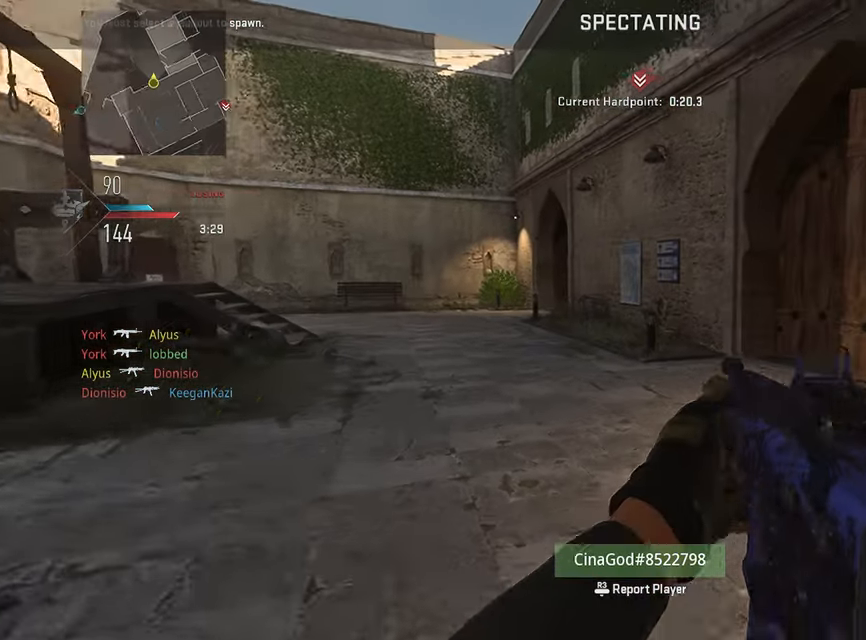
{"buttons": [], "left_stick": "up", "right_stick": "center", "events": []}
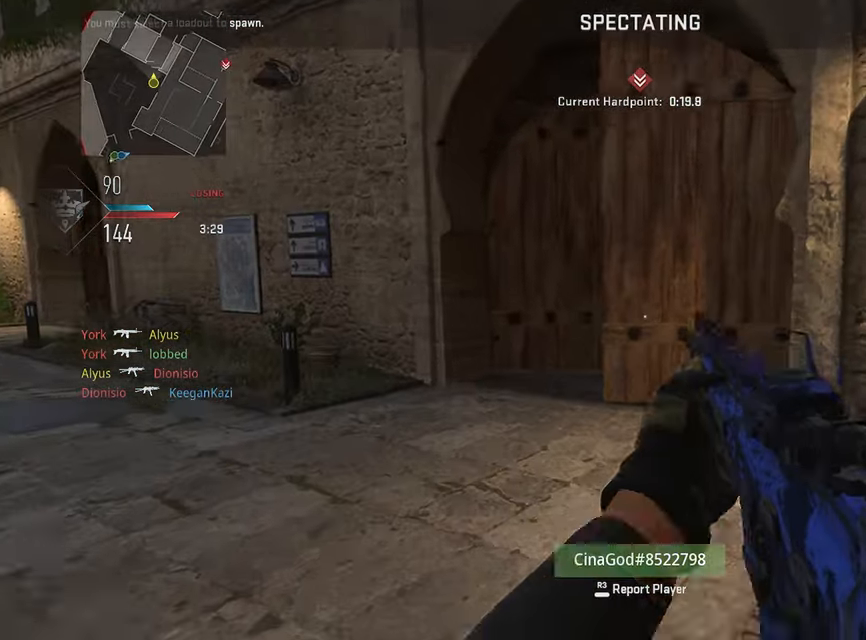
{"buttons": [], "left_stick": "up", "right_stick": "center", "events": []}
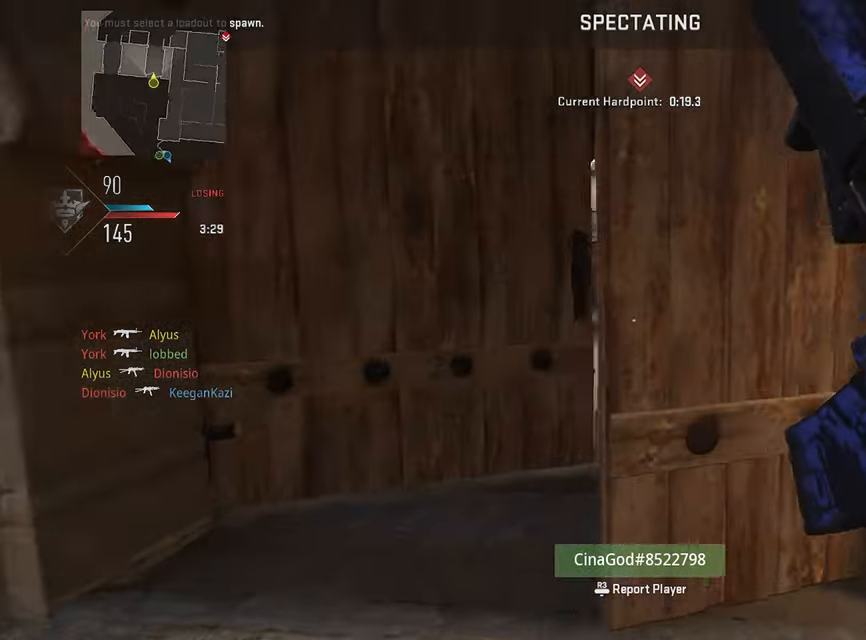
{"buttons": [], "left_stick": "up", "right_stick": "center", "events": []}
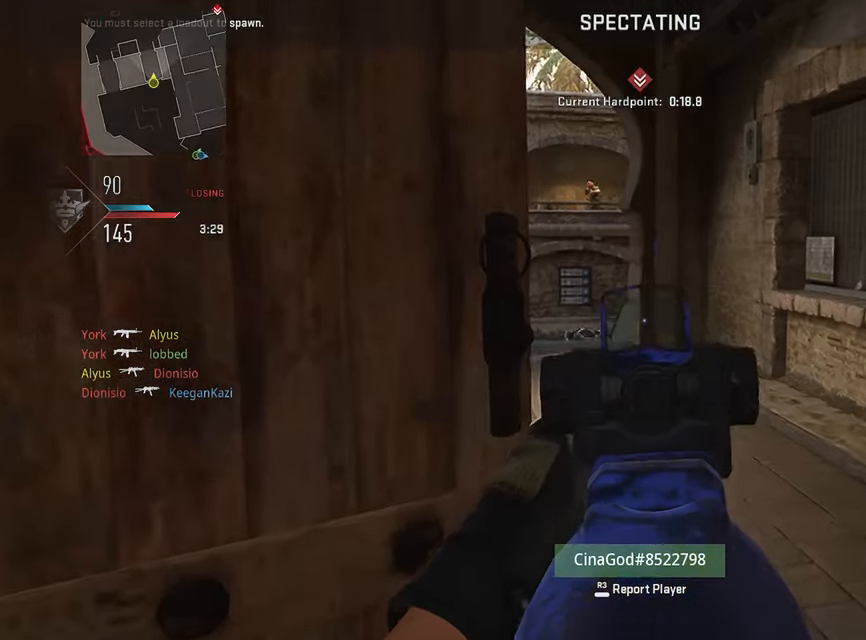
{"buttons": [], "left_stick": "up", "right_stick": "center", "events": []}
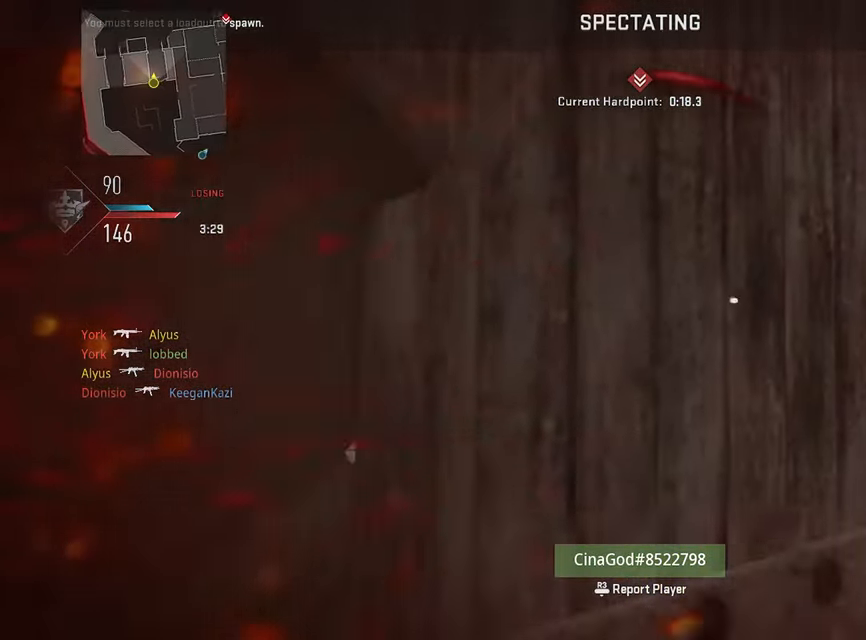
{"buttons": [], "left_stick": "up", "right_stick": "center", "events": []}
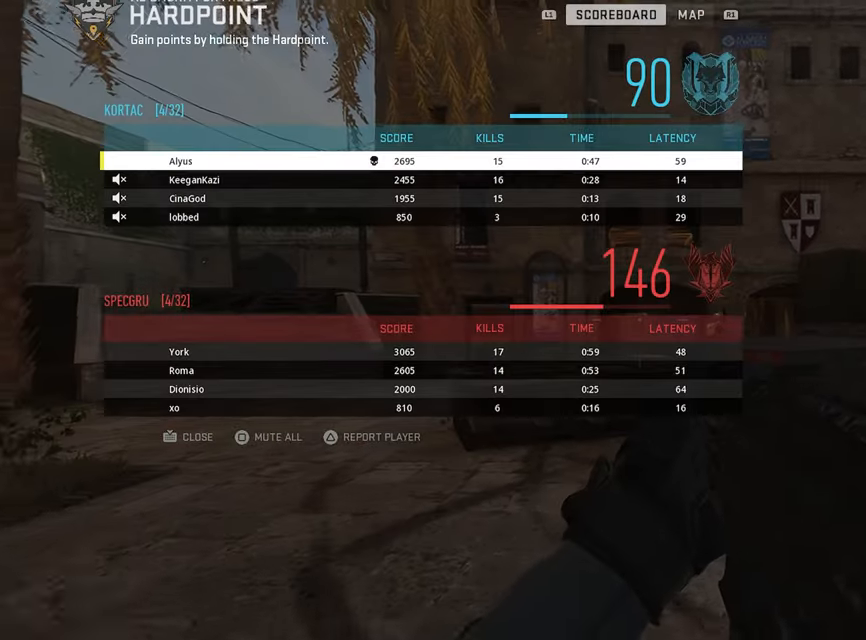
{"buttons": ["L3"], "left_stick": "up", "right_stick": "left", "events": [[316, "L3", "down"], [450, "L3", "up"], [483, "right_stick", "left"], [500, "L3", "down"]]}
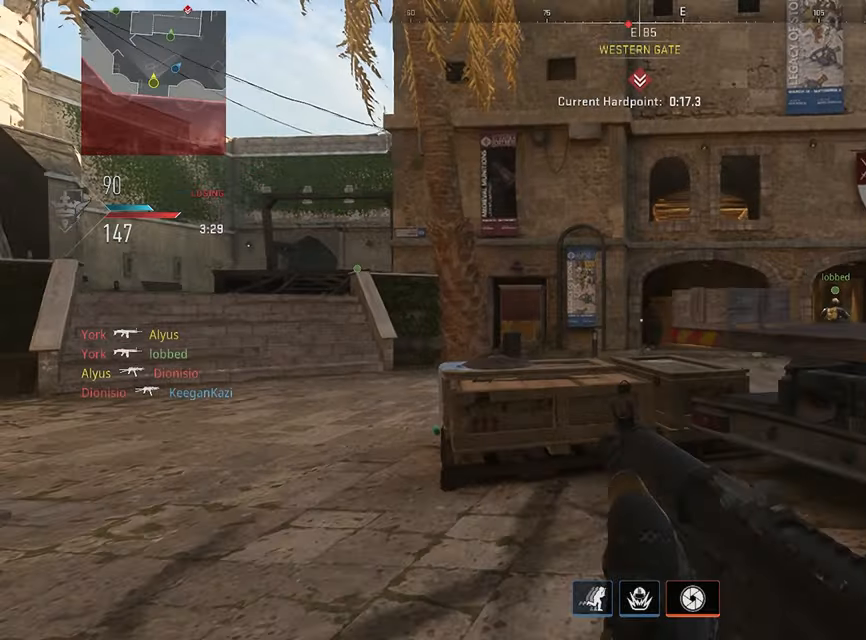
{"buttons": [], "left_stick": "up", "right_stick": "center", "events": [[100, "L3", "up"], [166, "L3", "down"], [183, "right_stick", "center"], [266, "L3", "up"], [350, "L3", "down"], [450, "L3", "up"]]}
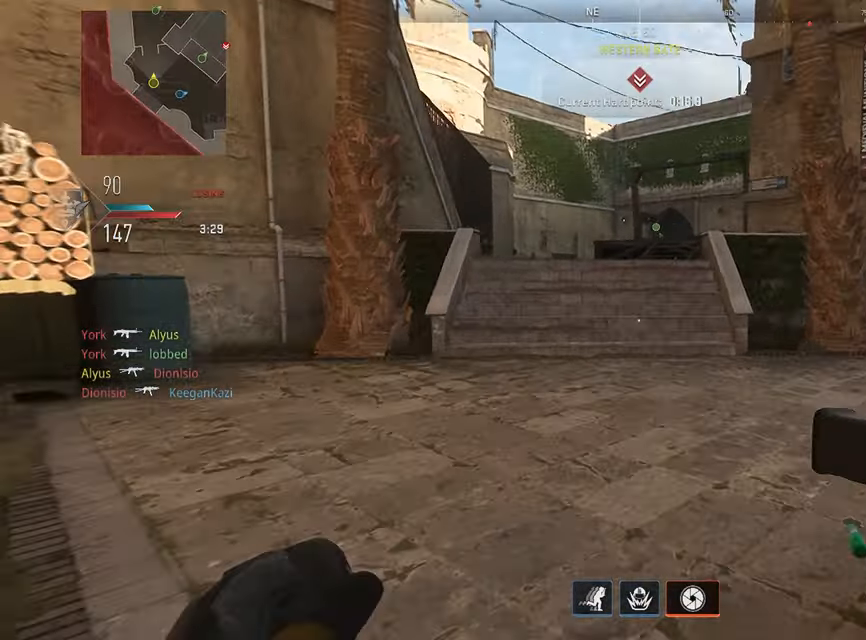
{"buttons": [], "left_stick": "up", "right_stick": "center", "events": [[33, "L3", "down"], [133, "L3", "up"], [233, "L3", "down"], [300, "L3", "up"], [417, "L3", "down"], [500, "L3", "up"]]}
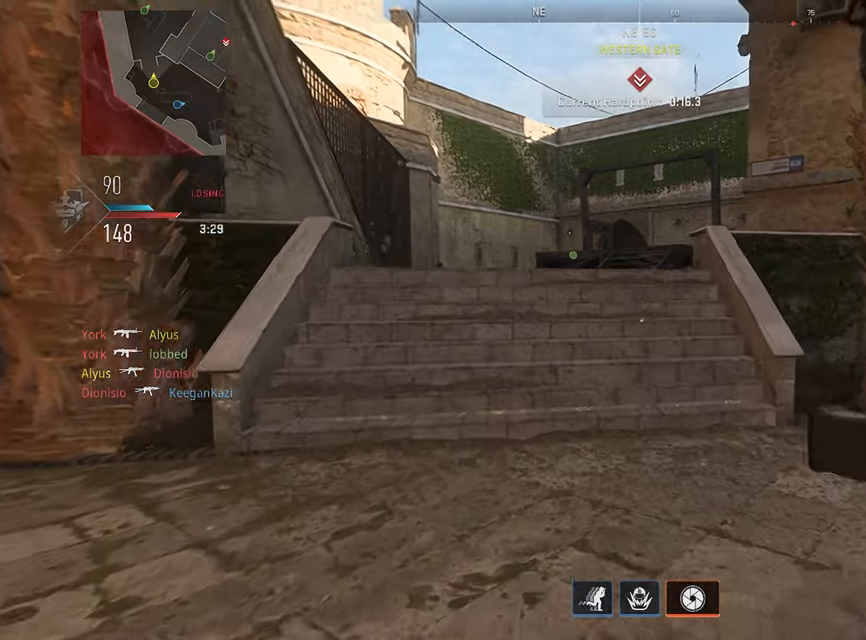
{"buttons": ["L3"], "left_stick": "up", "right_stick": "center", "events": [[100, "L3", "down"], [183, "L3", "up"], [200, "right_stick", "right"], [267, "L3", "down"], [300, "right_stick", "center"], [367, "L3", "up"], [383, "CROSS", "down"], [467, "L3", "down"], [483, "CROSS", "up"]]}
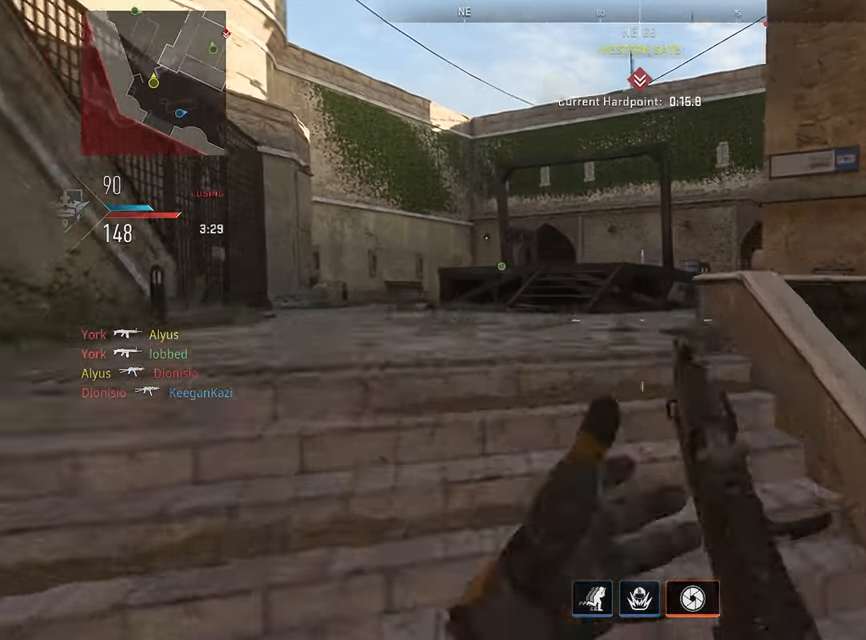
{"buttons": ["L3"], "left_stick": "up", "right_stick": "center", "events": [[67, "L3", "up"], [150, "L3", "down"], [150, "right_stick", "right"], [200, "right_stick", "center"], [250, "L3", "up"], [317, "L3", "down"], [367, "right_stick", "right"], [417, "L3", "up"], [467, "right_stick", "center"], [483, "L3", "down"]]}
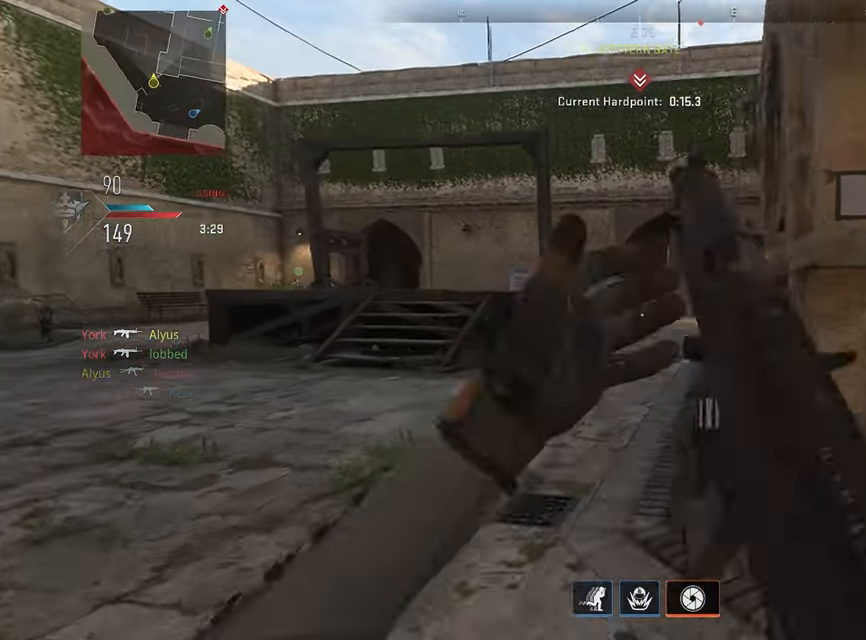
{"buttons": ["L3"], "left_stick": "up", "right_stick": "center", "events": [[100, "L3", "up"], [167, "right_stick", "right"], [183, "L3", "down"], [250, "right_stick", "center"]]}
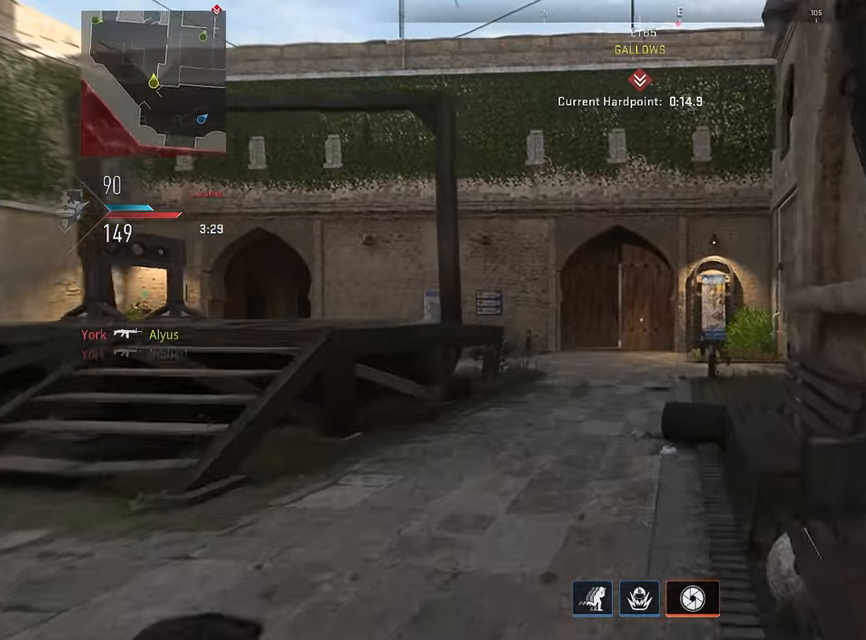
{"buttons": [], "left_stick": "up", "right_stick": "up", "events": [[50, "L3", "up"], [433, "right_stick", "up"]]}
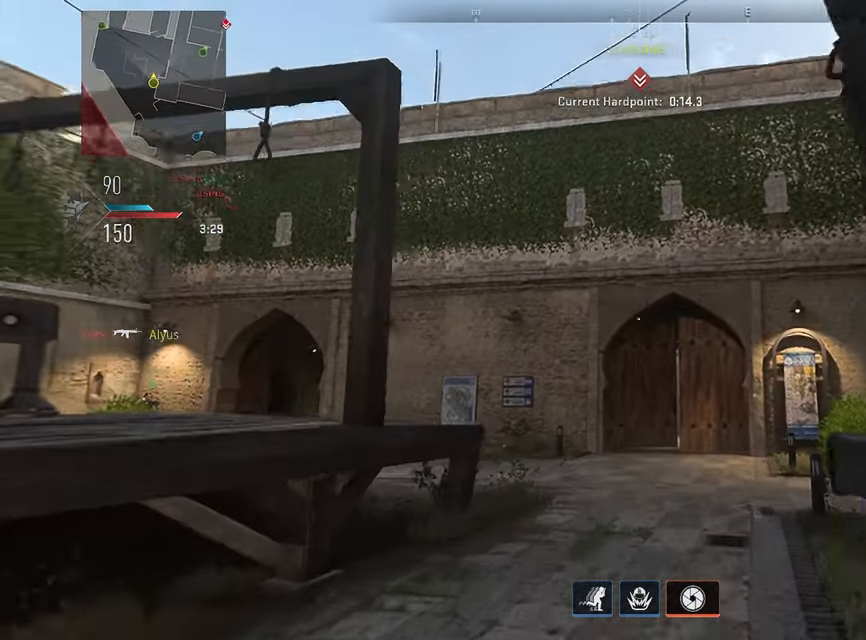
{"buttons": ["L3"], "left_stick": "up", "right_stick": "up", "events": [[17, "L2", "down"], [33, "R2", "down"], [83, "L3", "down"], [183, "L2", "up"], [183, "L3", "up"], [217, "R2", "up"], [233, "right_stick", "center"], [317, "right_stick", "up"], [417, "L3", "down"]]}
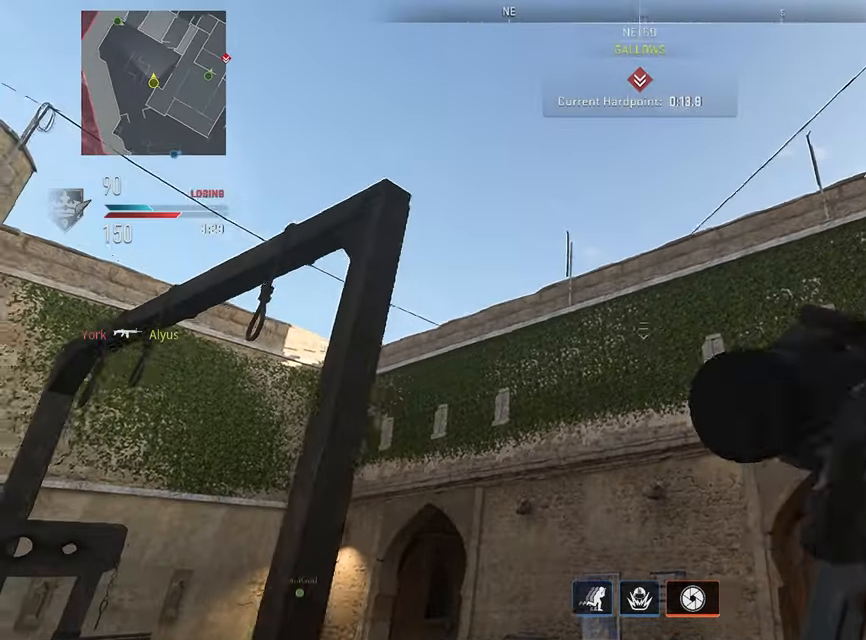
{"buttons": ["CROSS", "L3"], "left_stick": "up", "right_stick": "center", "events": [[50, "L3", "up"], [150, "L3", "down"], [250, "L3", "up"], [350, "L3", "down"], [467, "CROSS", "down"], [467, "right_stick", "center"]]}
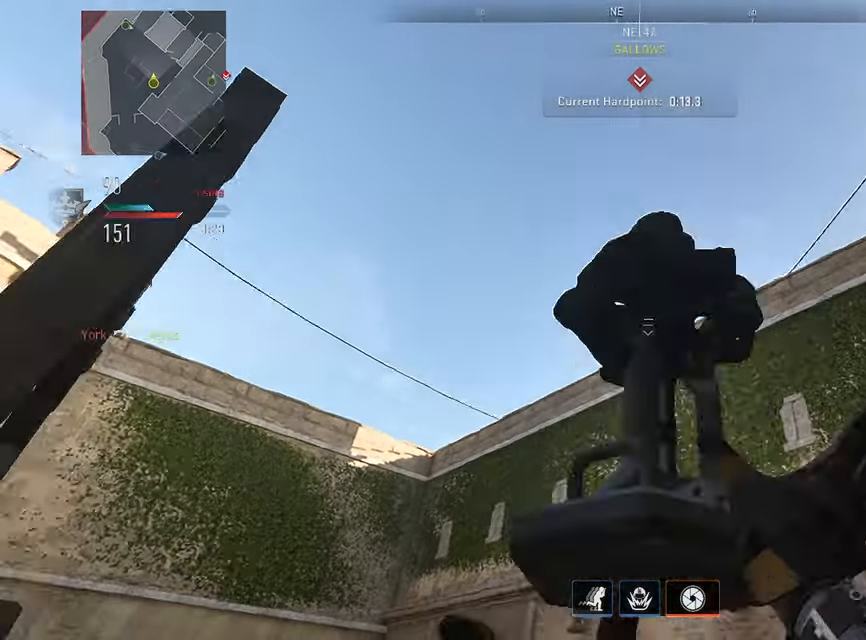
{"buttons": [], "left_stick": "up-right", "right_stick": "down-right", "events": [[67, "left_stick", "up-right"], [83, "CROSS", "up"], [83, "L3", "up"], [183, "left_stick", "right"], [217, "right_stick", "down-right"], [383, "left_stick", "up-right"]]}
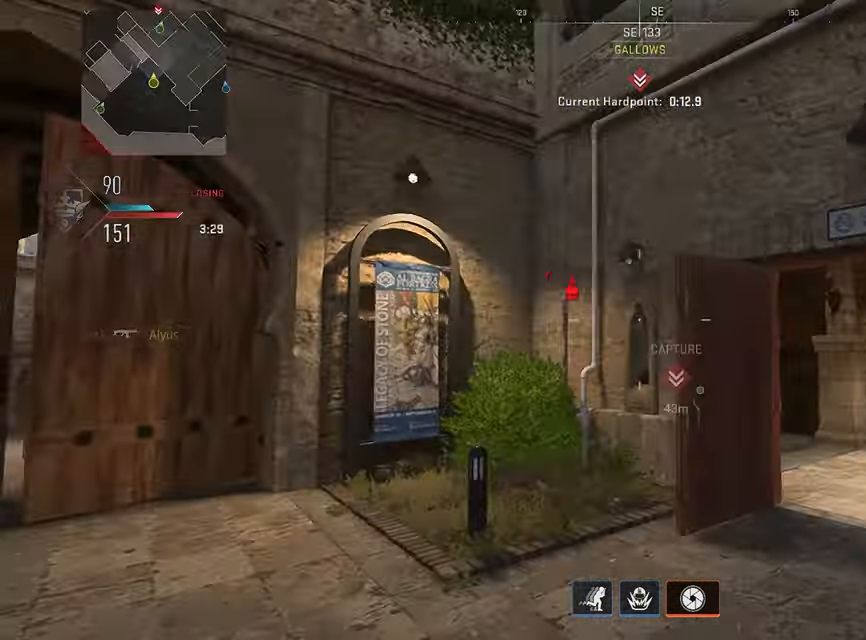
{"buttons": ["L3"], "left_stick": "up", "right_stick": "down-left", "events": [[17, "left_stick", "up"], [33, "L3", "down"], [33, "right_stick", "center"], [133, "L3", "up"], [167, "right_stick", "down-right"], [217, "L3", "down"], [300, "L3", "up"], [300, "right_stick", "down-left"], [383, "L3", "down"]]}
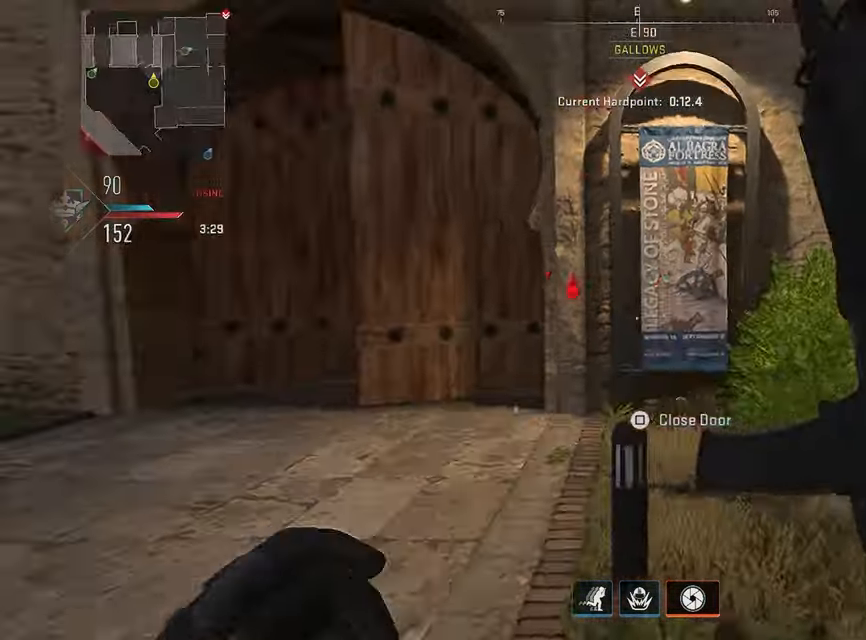
{"buttons": [], "left_stick": "right", "right_stick": "left", "events": [[67, "right_stick", "center"], [117, "left_stick", "up-right"], [133, "CROSS", "down"], [150, "L3", "up"], [250, "CROSS", "up"], [267, "left_stick", "right"], [400, "right_stick", "left"]]}
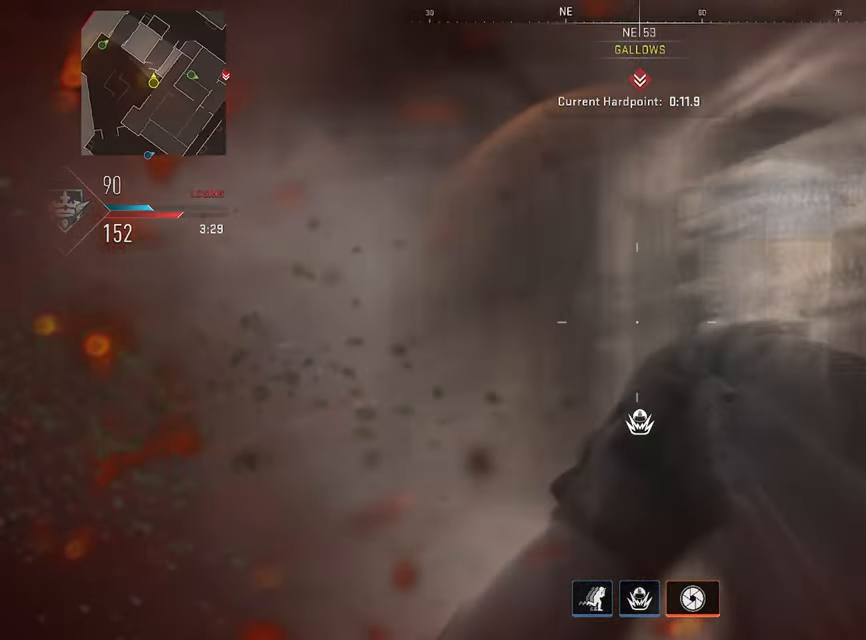
{"buttons": [], "left_stick": "right", "right_stick": "center", "events": [[367, "right_stick", "center"]]}
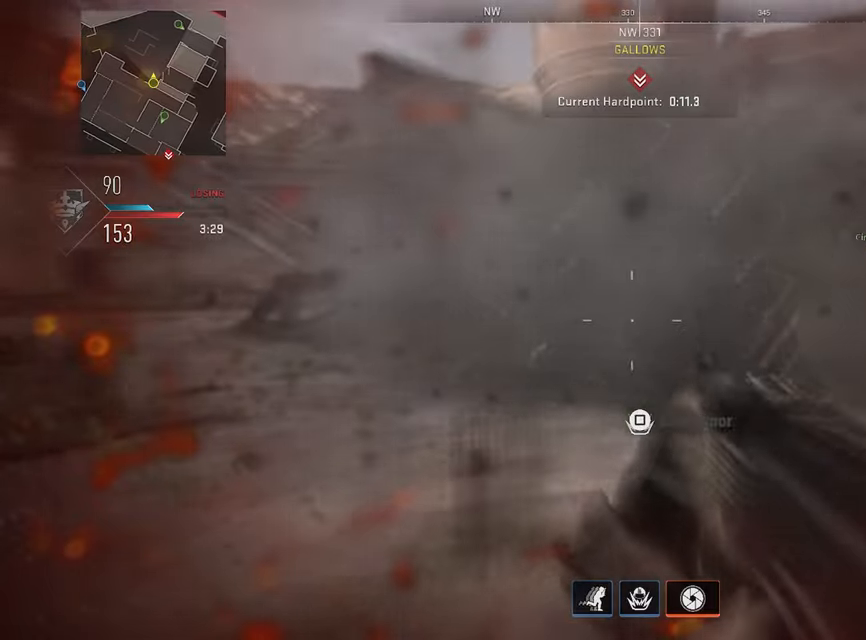
{"buttons": [], "left_stick": "down-right", "right_stick": "center", "events": [[100, "right_stick", "right"], [200, "left_stick", "down-right"], [234, "right_stick", "center"]]}
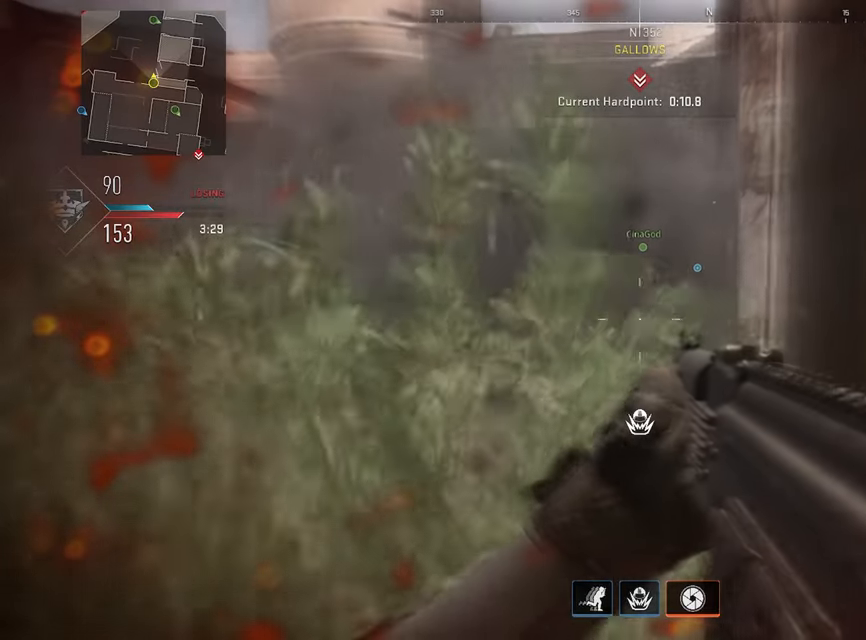
{"buttons": [], "left_stick": "up", "right_stick": "center", "events": [[117, "left_stick", "up-right"], [334, "left_stick", "up"]]}
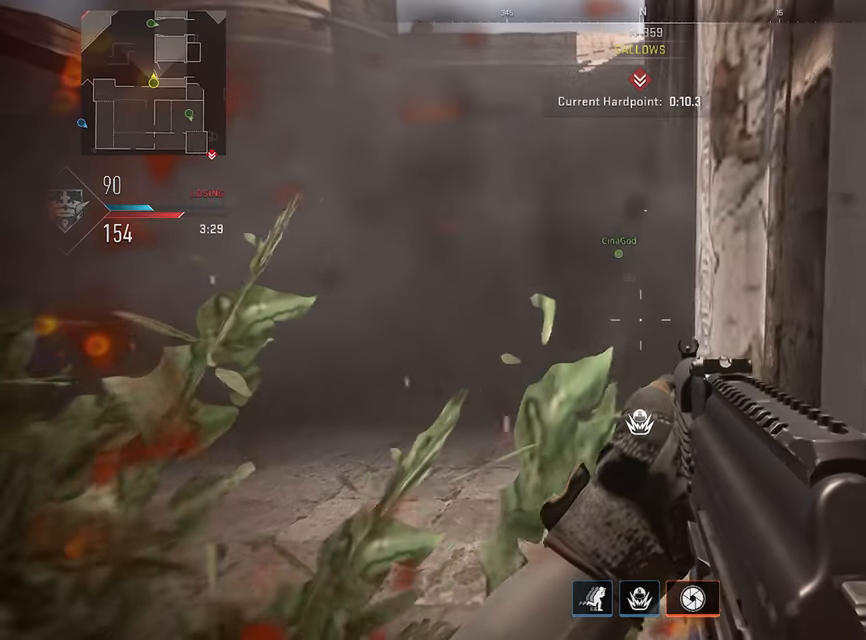
{"buttons": [], "left_stick": "up-left", "right_stick": "center", "events": [[317, "left_stick", "up-left"]]}
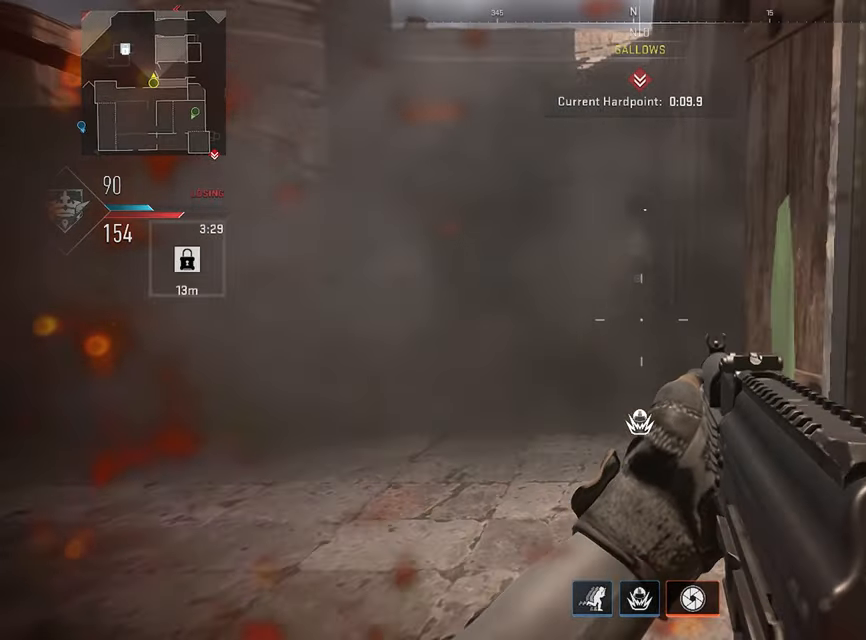
{"buttons": ["R3"], "left_stick": "up", "right_stick": "center", "events": [[17, "left_stick", "center"], [67, "left_stick", "right"], [217, "left_stick", "down-right"], [367, "left_stick", "down-left"], [450, "R3", "down"], [450, "left_stick", "up"]]}
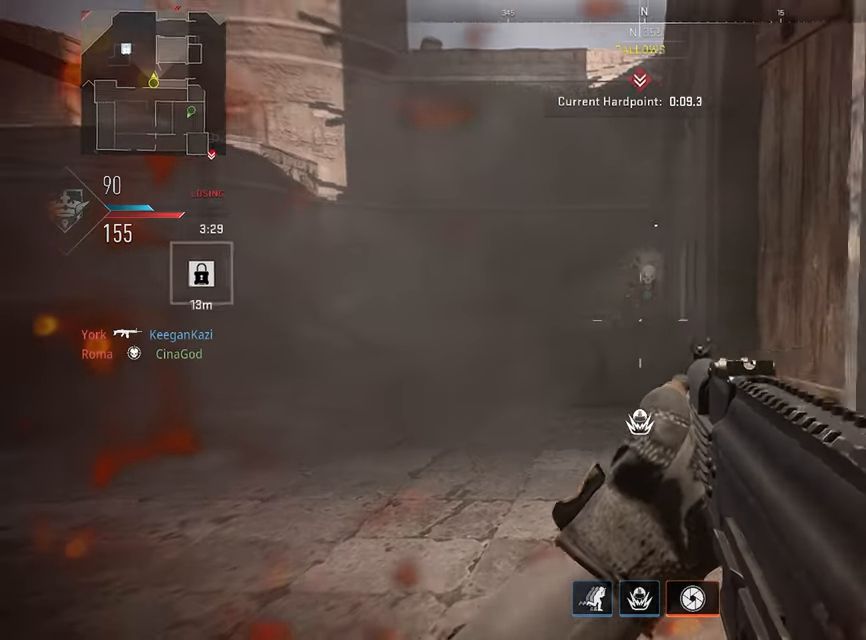
{"buttons": [], "left_stick": "down-left", "right_stick": "center", "events": [[117, "left_stick", "left"], [184, "left_stick", "down-right"], [350, "left_stick", "down-left"], [384, "R3", "up"]]}
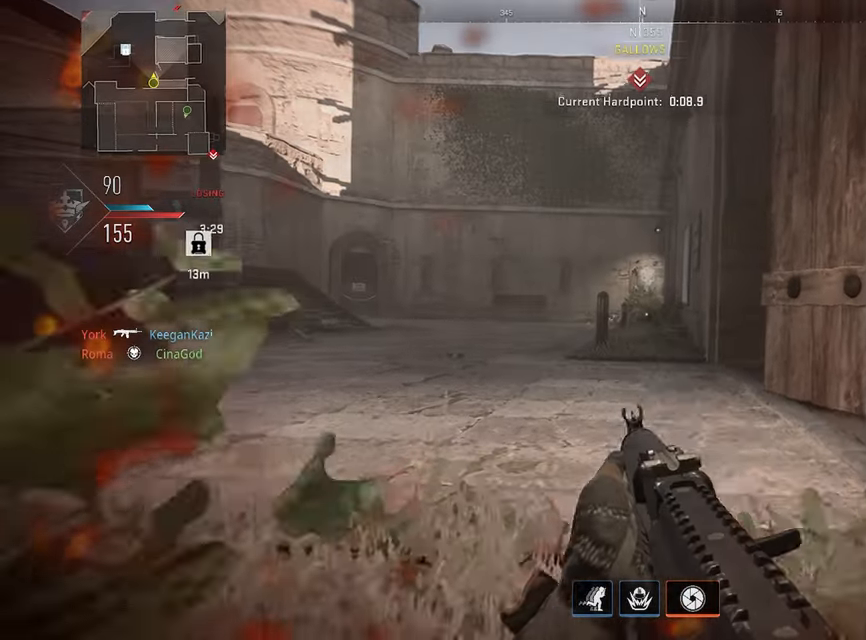
{"buttons": [], "left_stick": "center", "right_stick": "center", "events": [[100, "left_stick", "center"], [367, "left_stick", "up-right"], [467, "left_stick", "center"]]}
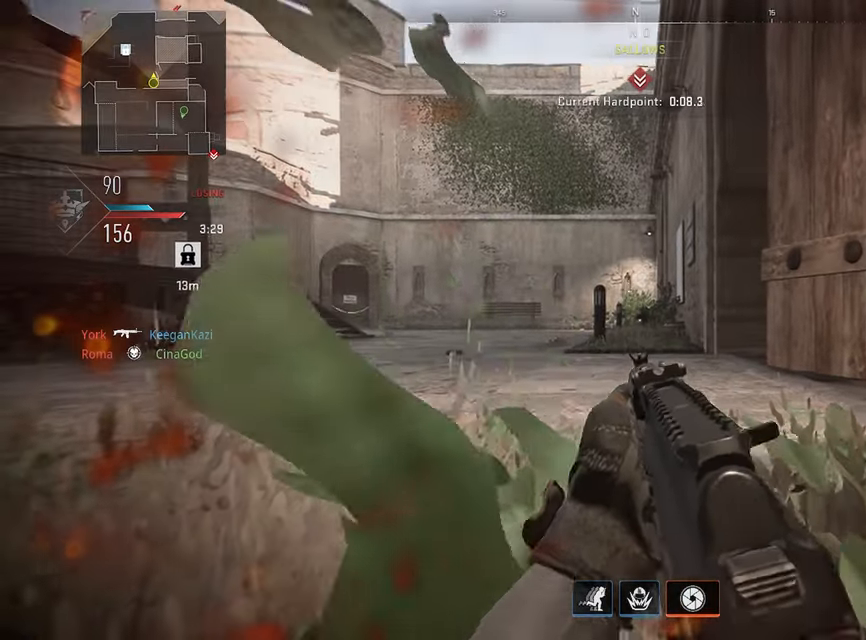
{"buttons": [], "left_stick": "left", "right_stick": "center", "events": [[250, "left_stick", "up-right"], [367, "left_stick", "center"], [467, "left_stick", "left"]]}
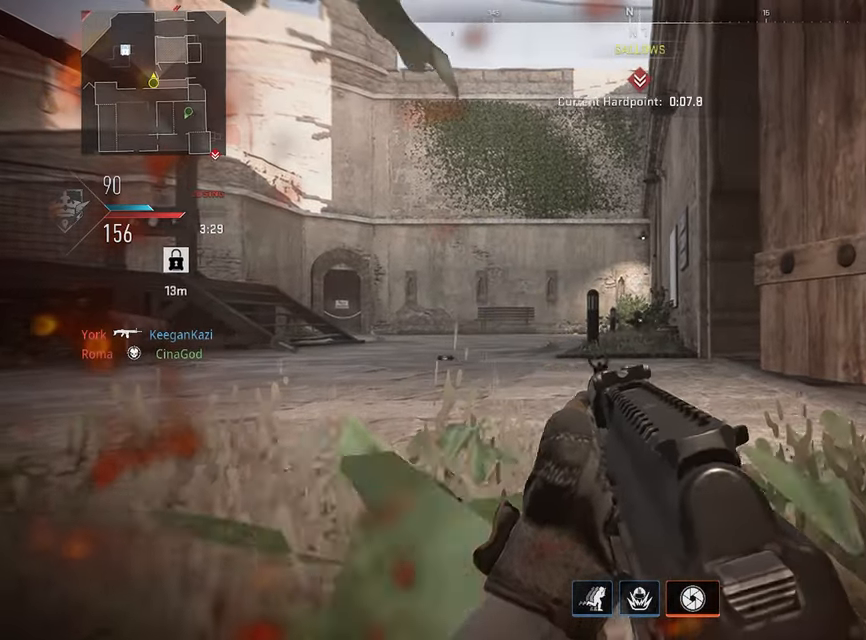
{"buttons": [], "left_stick": "left", "right_stick": "center", "events": [[134, "left_stick", "center"], [217, "right_stick", "left"], [267, "left_stick", "left"], [450, "right_stick", "center"]]}
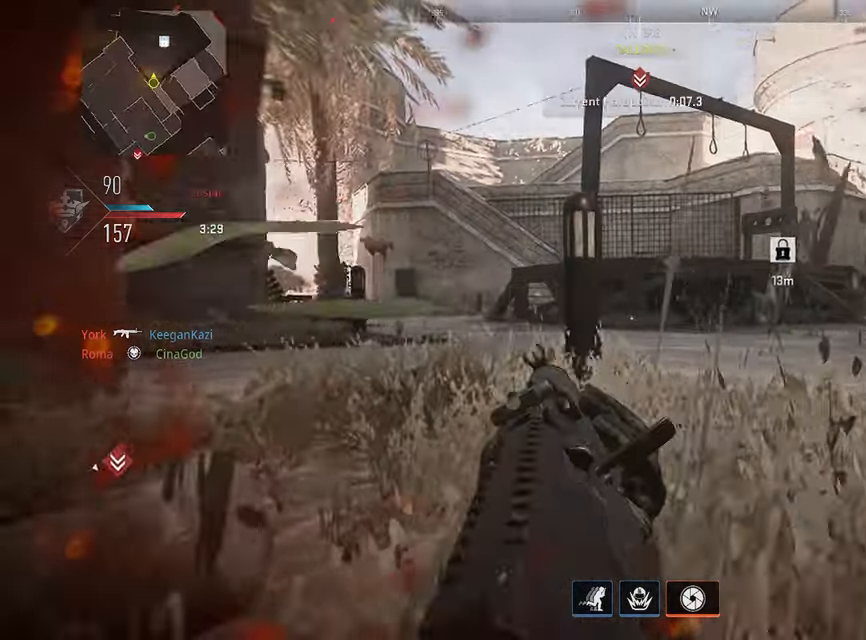
{"buttons": ["L1"], "left_stick": "up-right", "right_stick": "center", "events": [[17, "right_stick", "right"], [34, "left_stick", "down-left"], [184, "right_stick", "center"], [284, "right_stick", "right"], [334, "left_stick", "center"], [384, "left_stick", "up-right"], [400, "right_stick", "center"], [417, "L1", "down"]]}
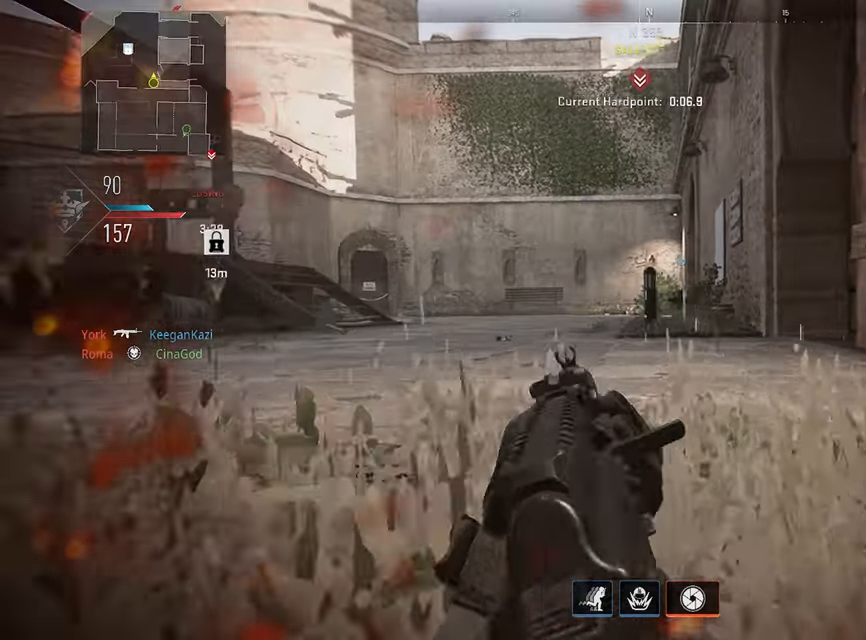
{"buttons": ["L1"], "left_stick": "center", "right_stick": "center", "events": [[117, "left_stick", "right"], [433, "left_stick", "center"]]}